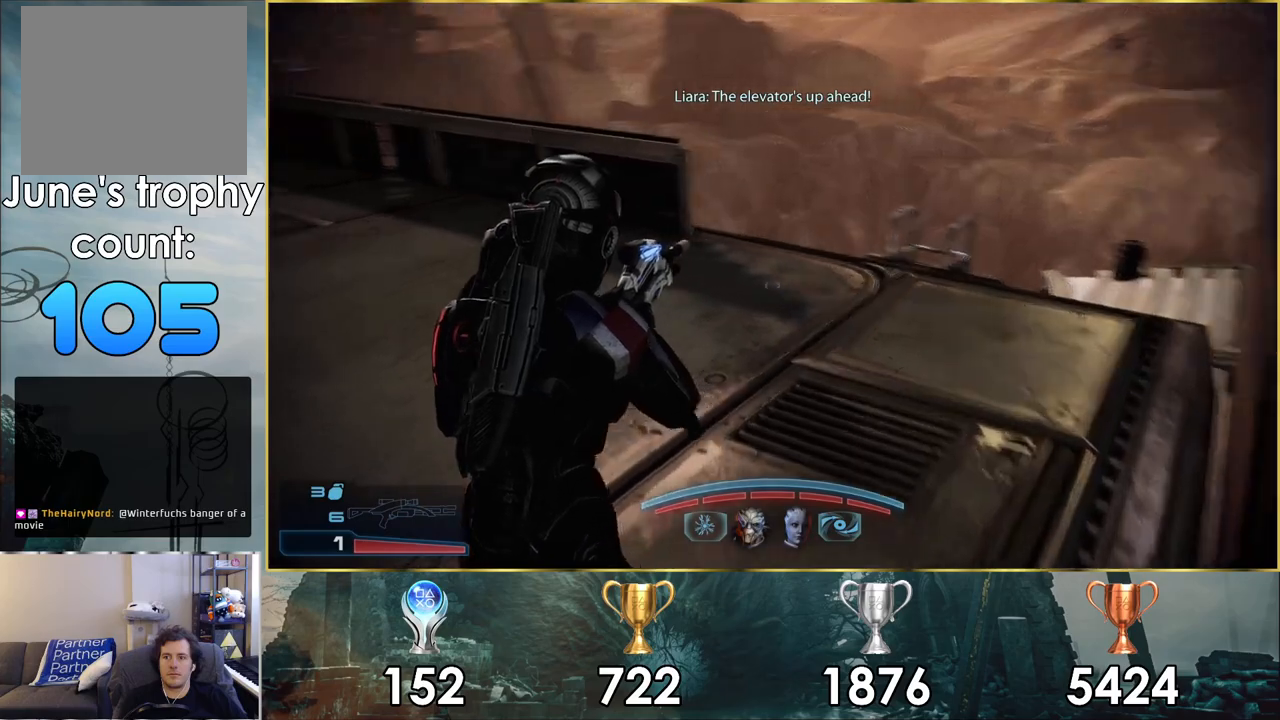
Gameplay with a controller (PlayStation layout); each line is a JSON object with the inputs held at the frame after it. "events" lists button and stick changes between this image and that frame as [ms after this image, input, new state], when the widget could be followed in between.
{"buttons": [], "left_stick": "up-right", "right_stick": "left", "events": []}
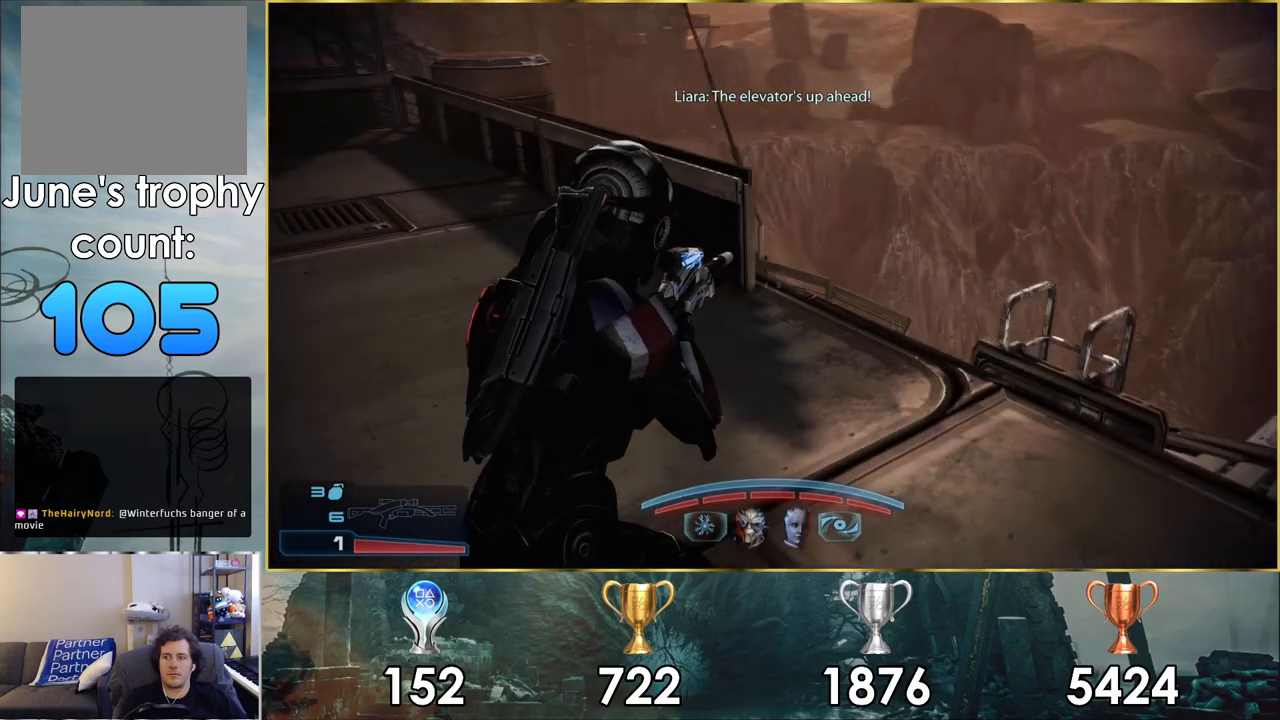
{"buttons": [], "left_stick": "up-right", "right_stick": "center", "events": [[183, "right_stick", "down-left"], [367, "right_stick", "center"]]}
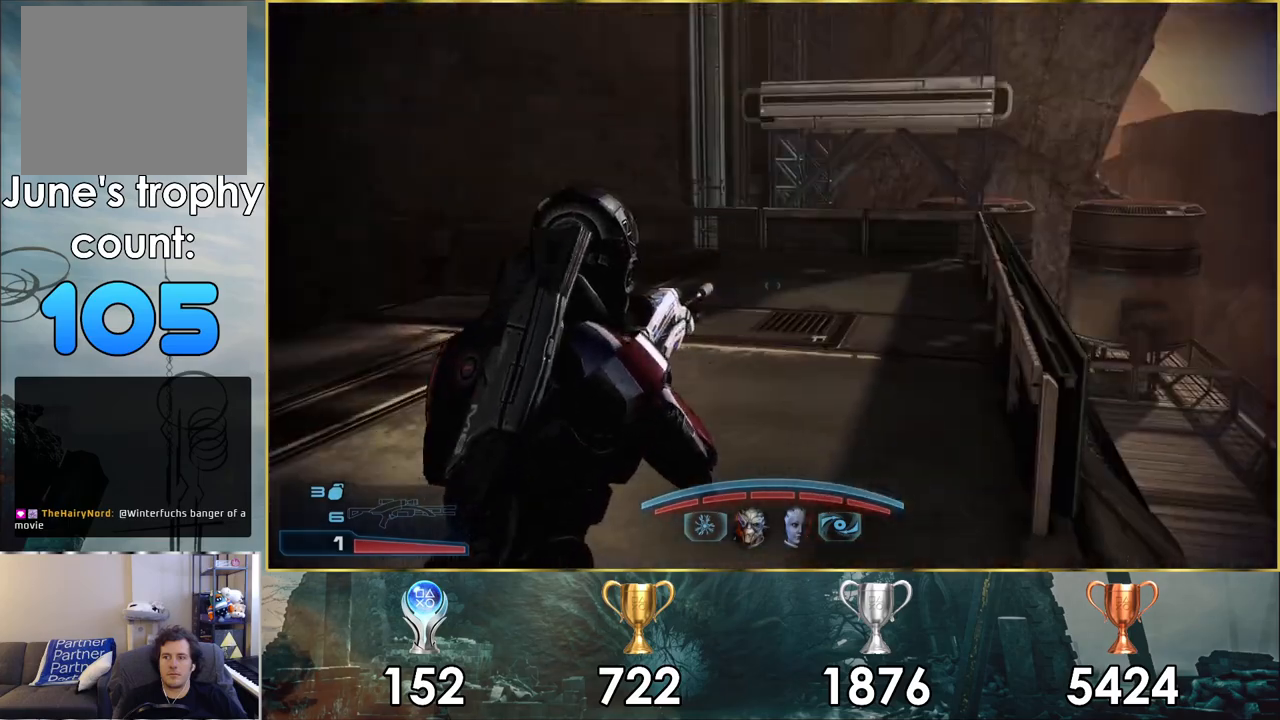
{"buttons": [], "left_stick": "up", "right_stick": "center", "events": [[383, "left_stick", "up"]]}
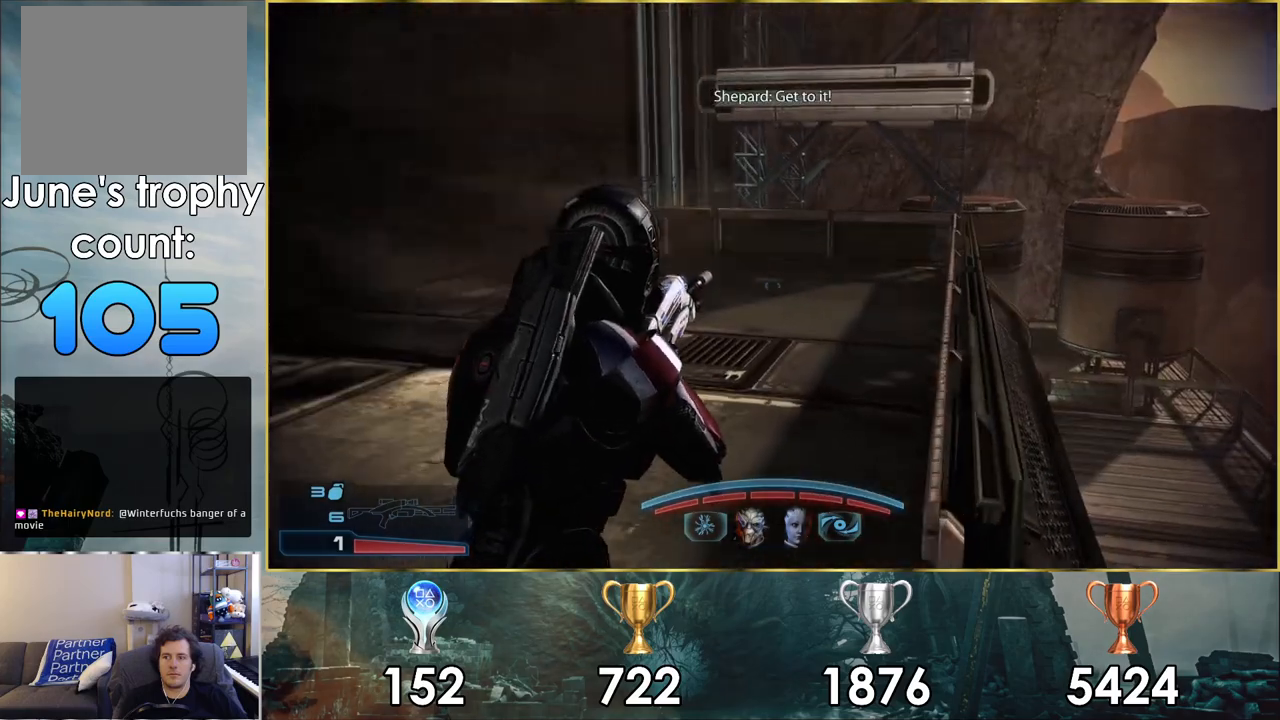
{"buttons": [], "left_stick": "up", "right_stick": "center", "events": [[117, "right_stick", "down-right"], [333, "right_stick", "center"]]}
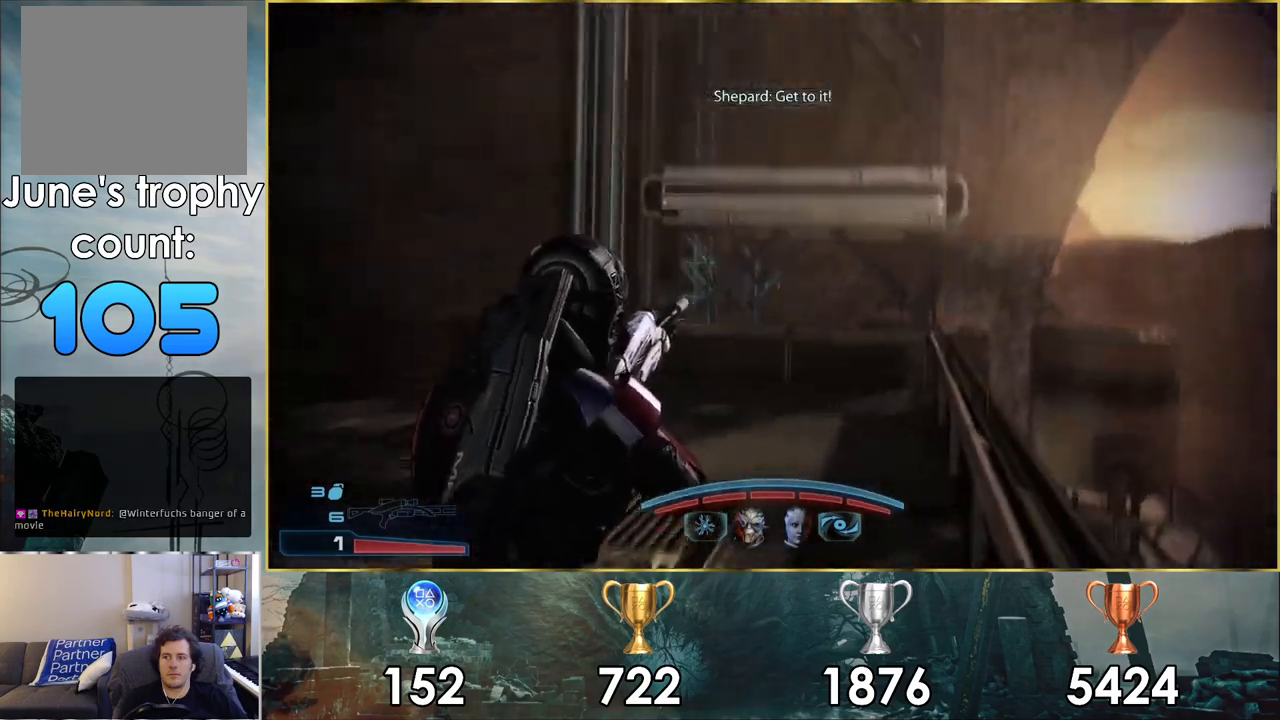
{"buttons": [], "left_stick": "up-right", "right_stick": "center", "events": [[467, "left_stick", "up-right"]]}
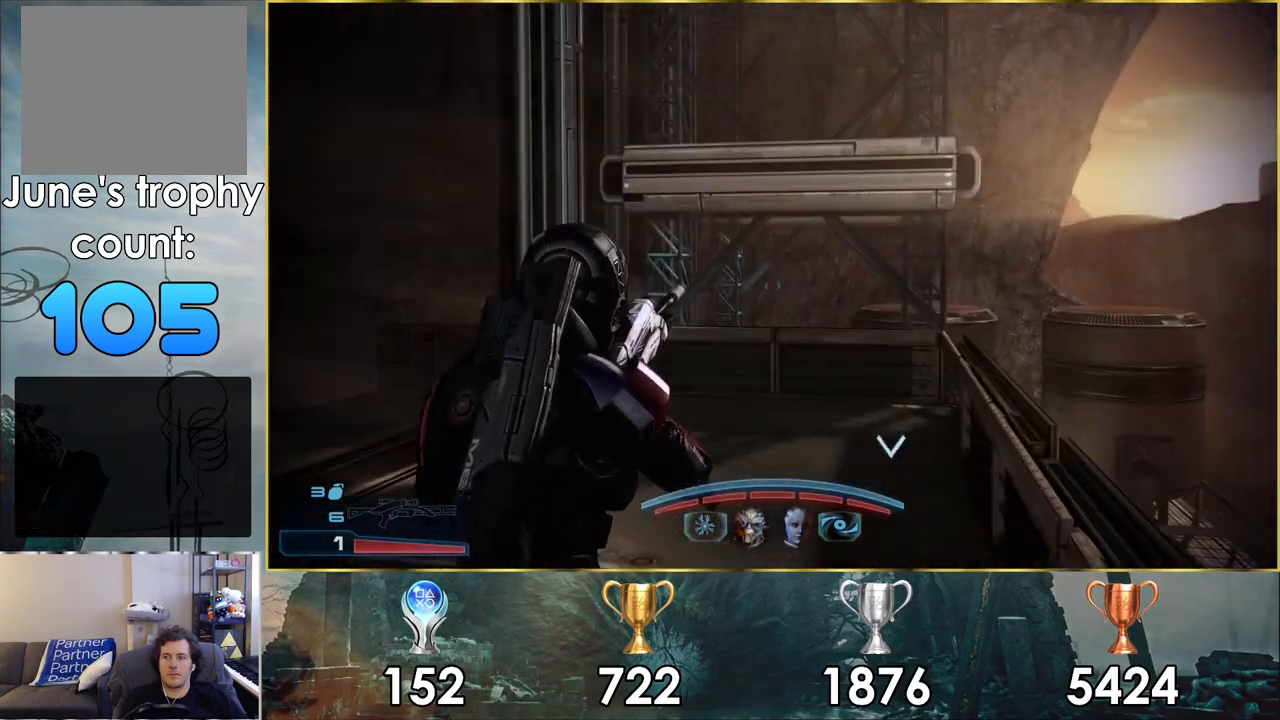
{"buttons": [], "left_stick": "up-right", "right_stick": "up-left", "events": [[117, "right_stick", "up"], [283, "right_stick", "up-left"]]}
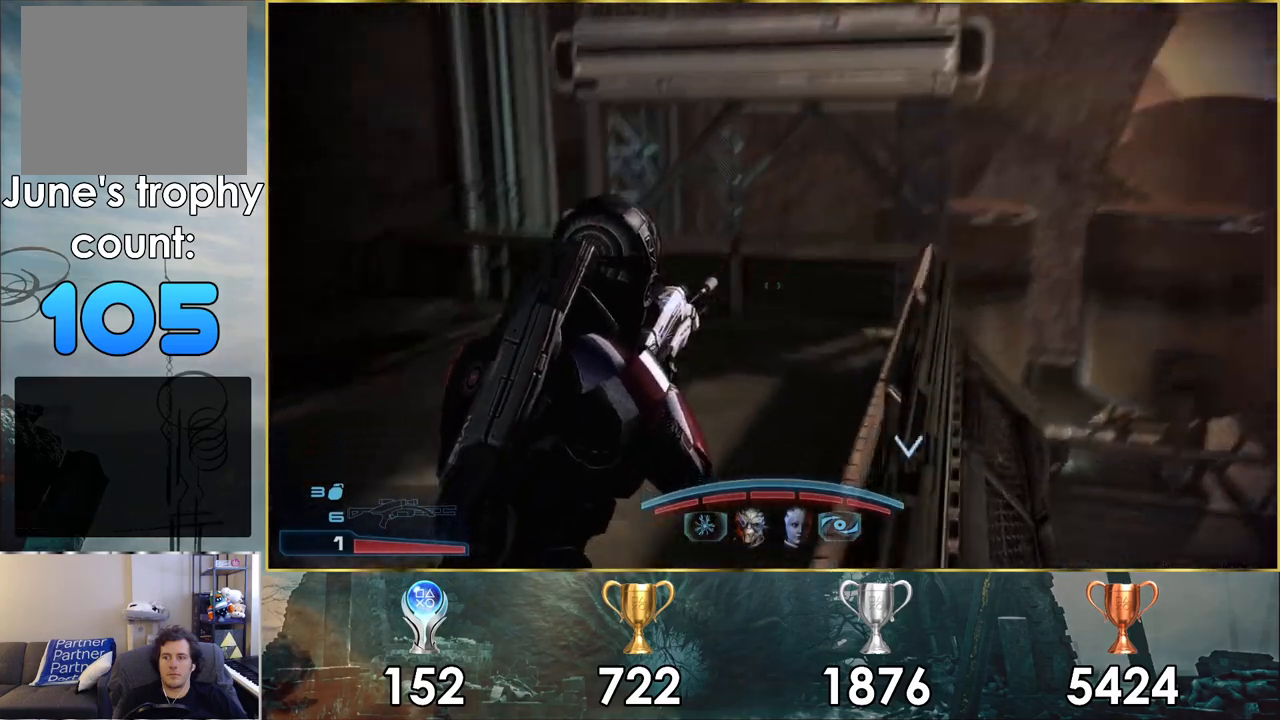
{"buttons": [], "left_stick": "down", "right_stick": "up-right", "events": [[83, "right_stick", "center"], [167, "left_stick", "down-left"], [200, "right_stick", "up-right"], [467, "left_stick", "down"]]}
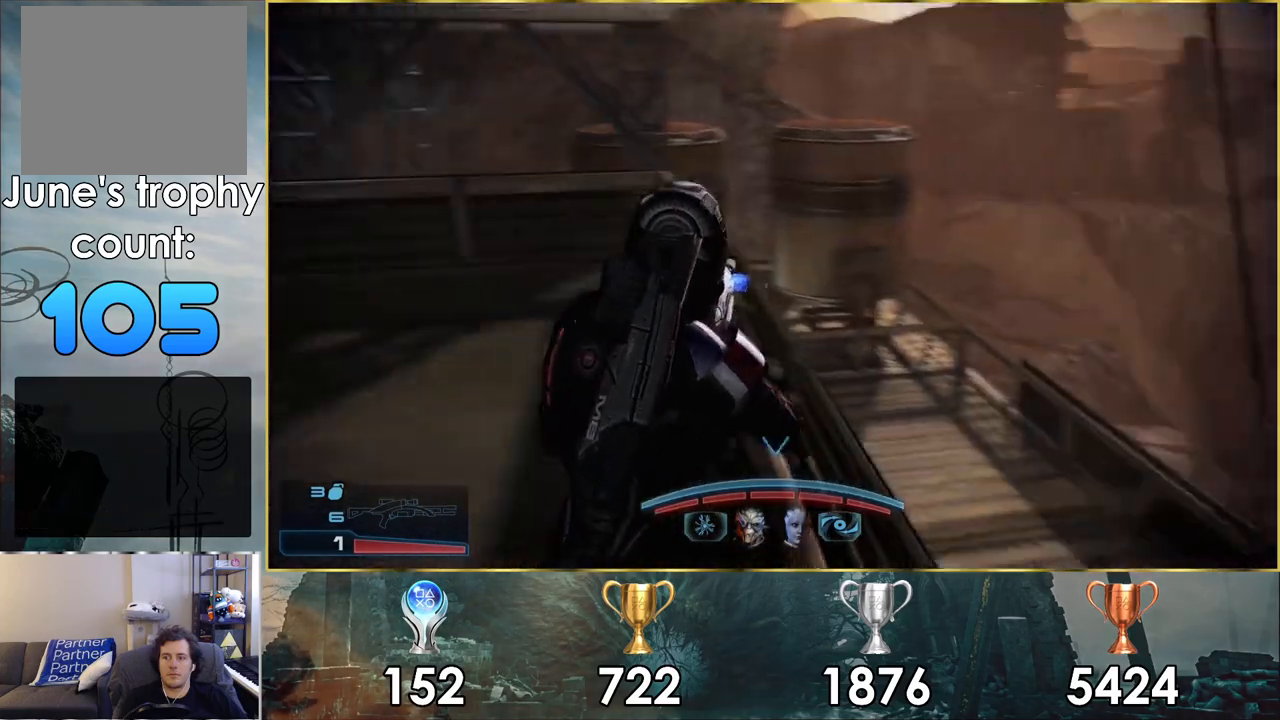
{"buttons": [], "left_stick": "right", "right_stick": "center", "events": [[150, "left_stick", "down-right"], [333, "left_stick", "right"], [483, "right_stick", "center"]]}
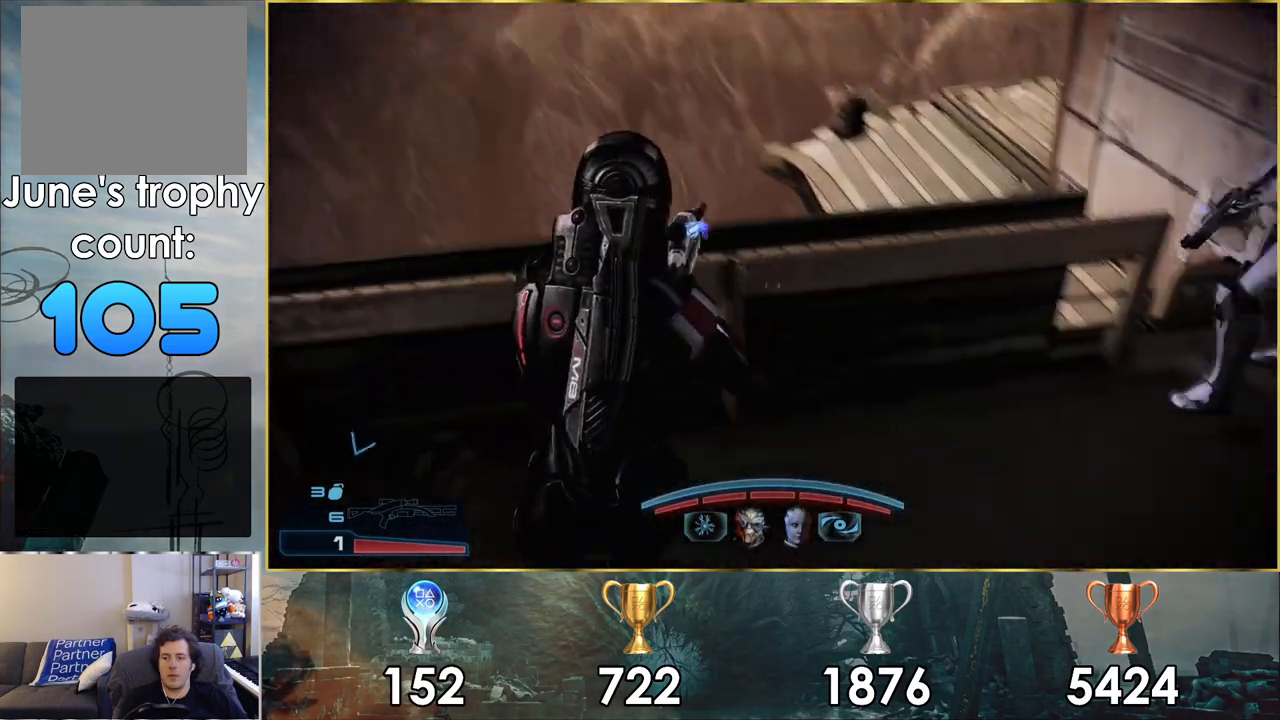
{"buttons": [], "left_stick": "up-right", "right_stick": "center", "events": [[67, "left_stick", "up-right"], [167, "right_stick", "up"], [333, "right_stick", "center"]]}
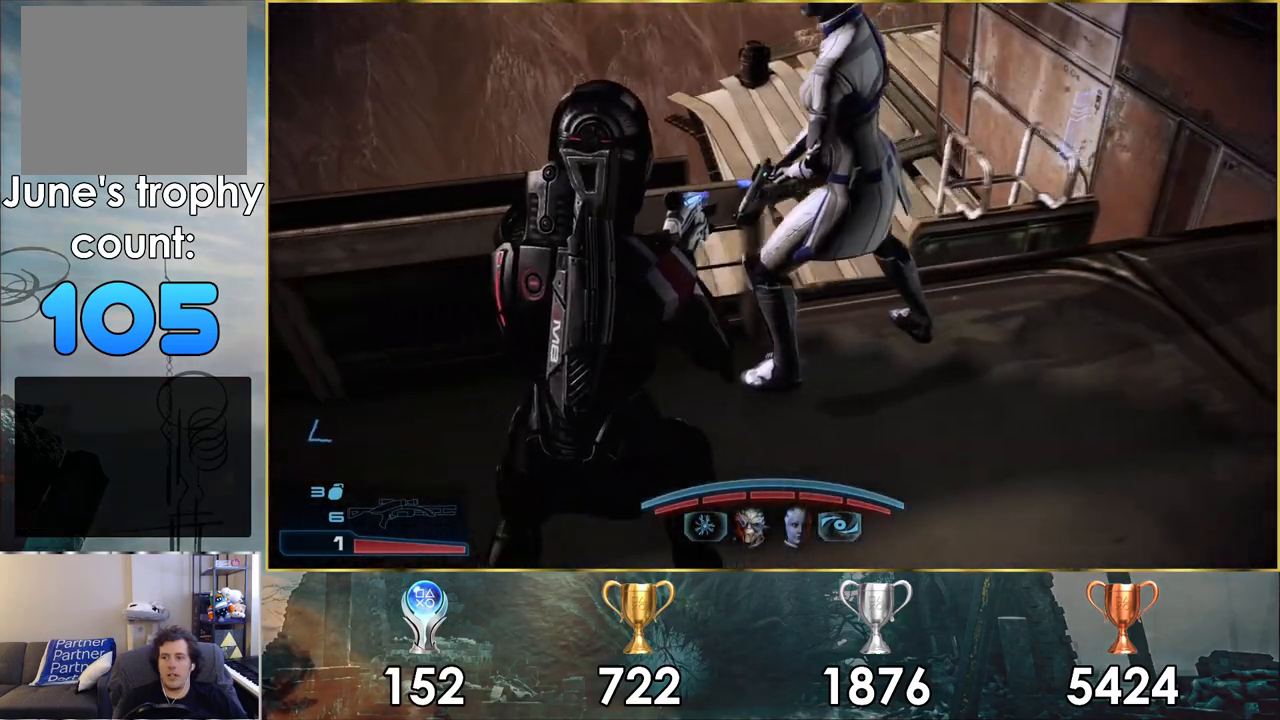
{"buttons": [], "left_stick": "up-right", "right_stick": "up-left", "events": [[300, "right_stick", "up"], [367, "right_stick", "up-left"]]}
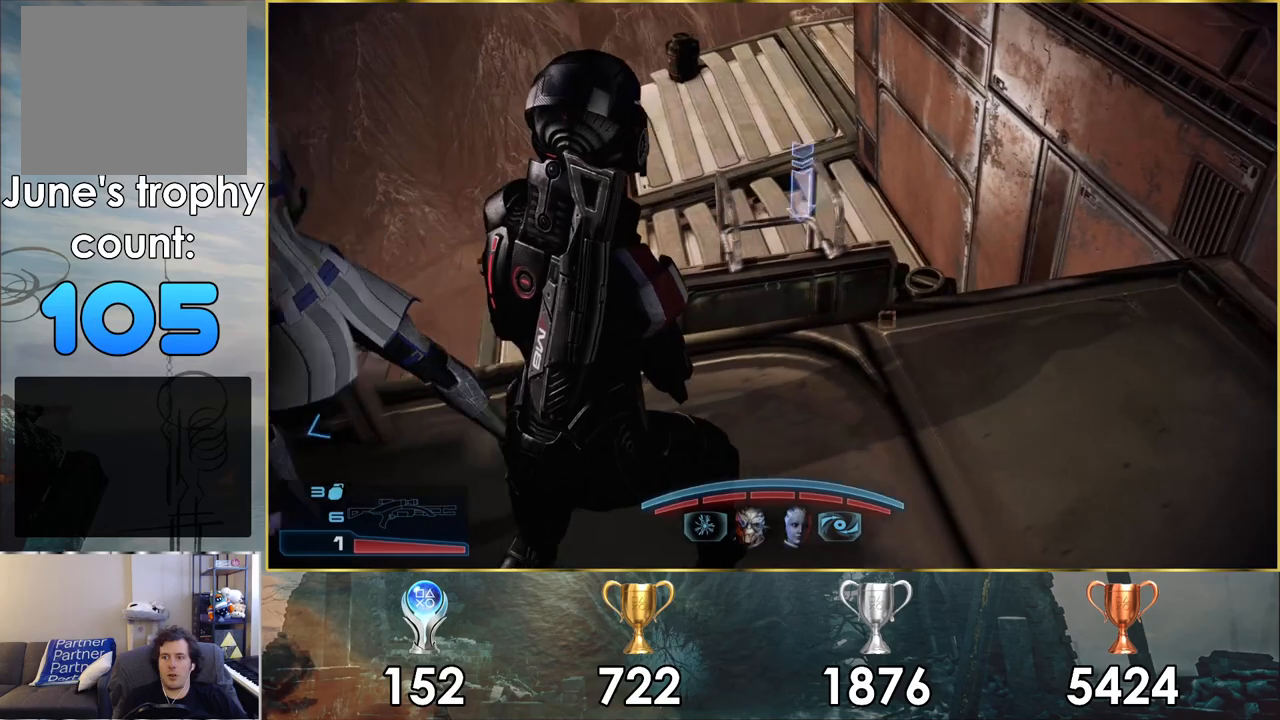
{"buttons": [], "left_stick": "up", "right_stick": "up-left", "events": [[233, "left_stick", "up"]]}
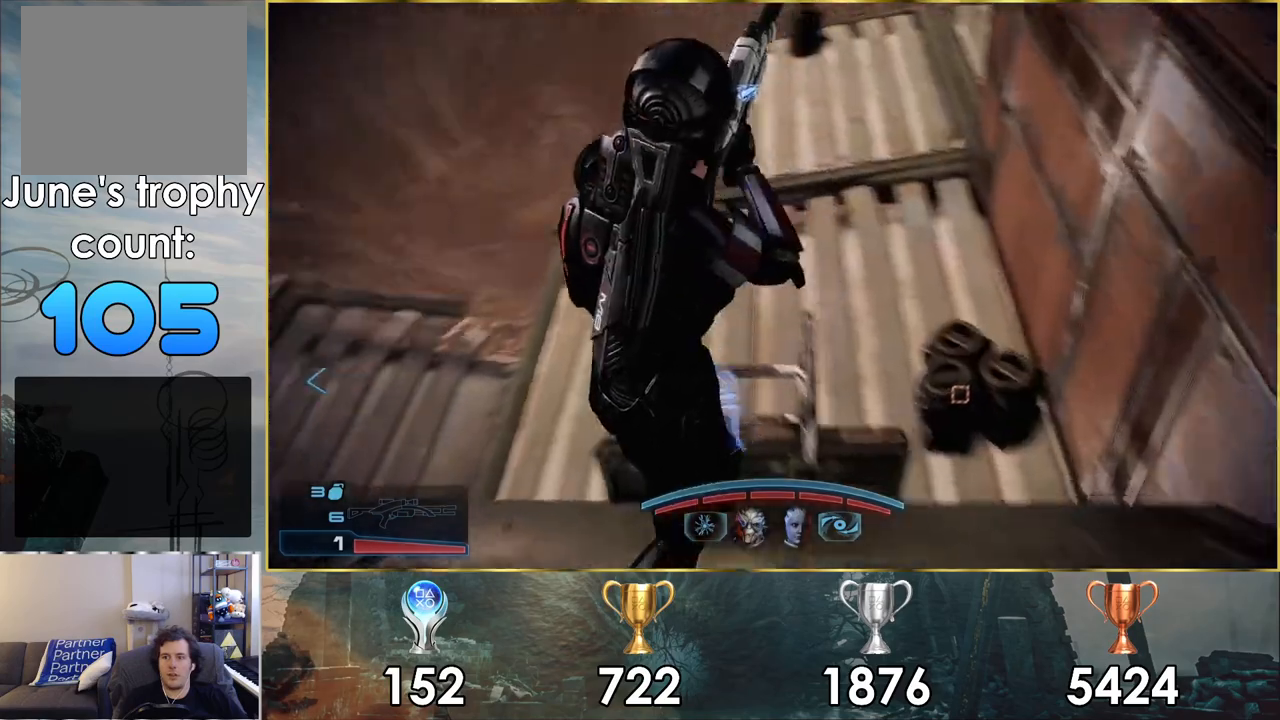
{"buttons": [], "left_stick": "up-right", "right_stick": "left", "events": [[300, "right_stick", "left"], [500, "left_stick", "up-right"]]}
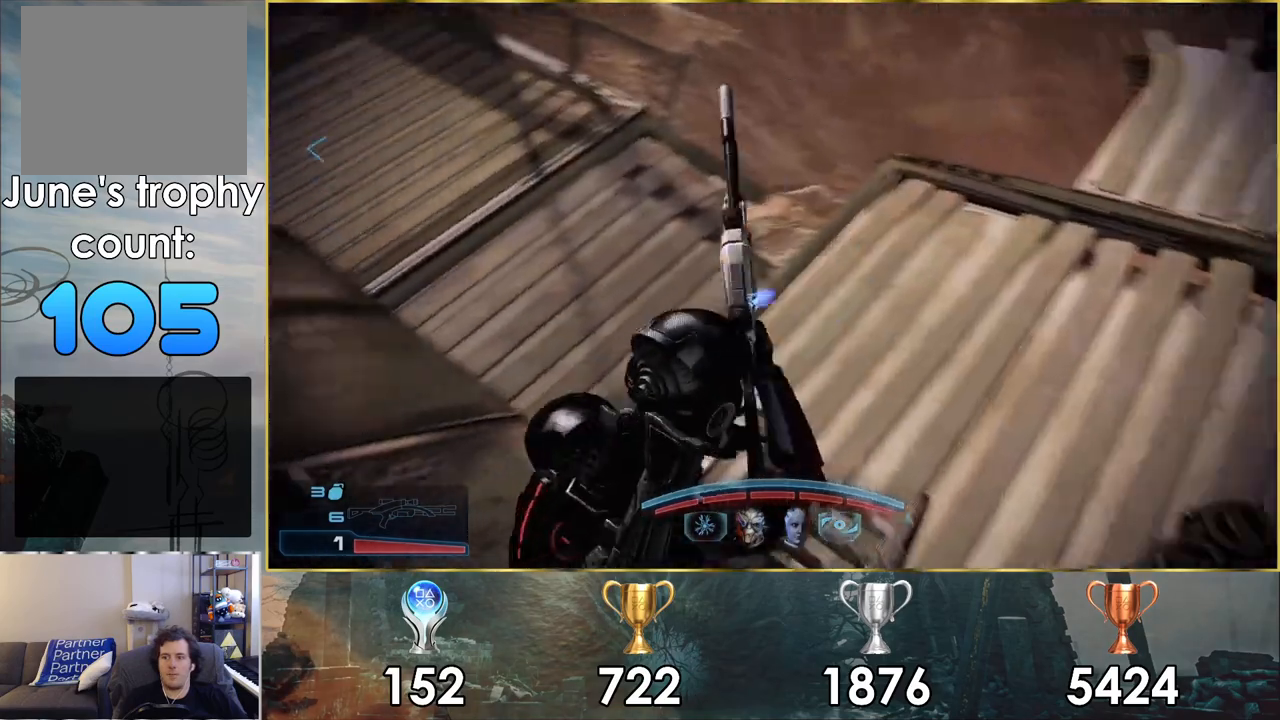
{"buttons": [], "left_stick": "down-right", "right_stick": "down-right", "events": [[167, "right_stick", "down-left"], [200, "left_stick", "down-right"], [383, "right_stick", "down-right"]]}
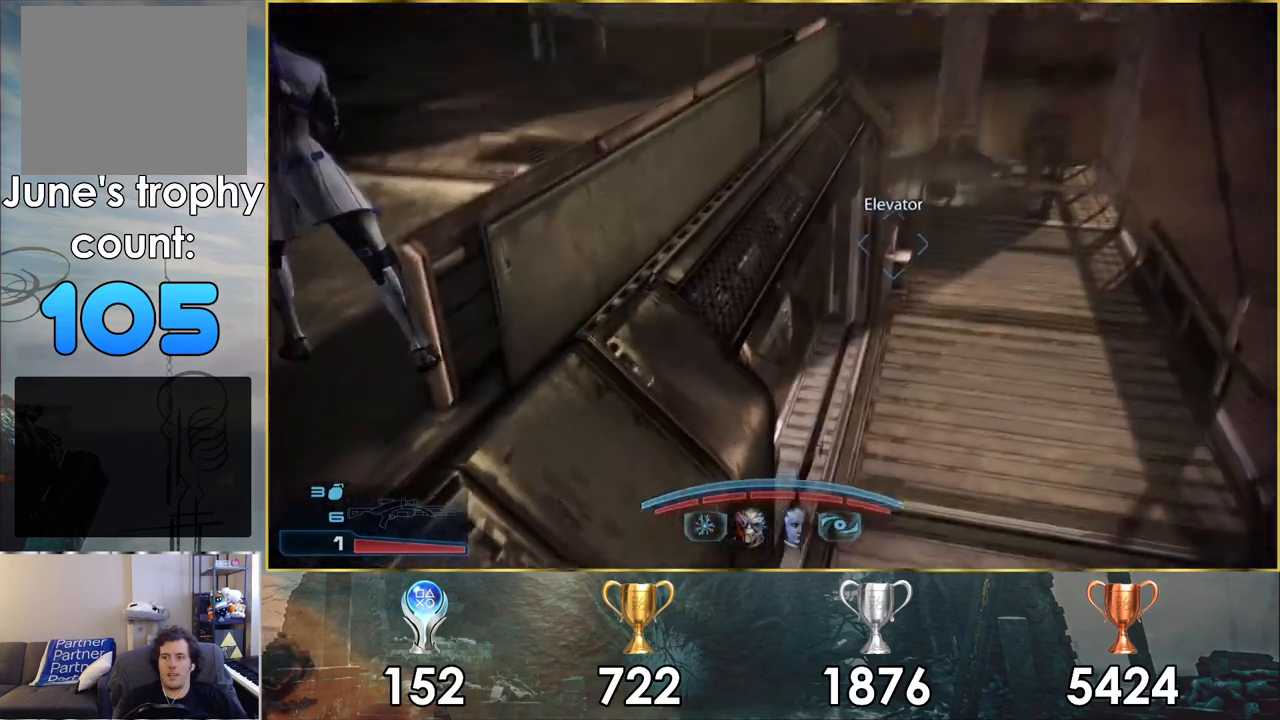
{"buttons": [], "left_stick": "down-right", "right_stick": "center", "events": [[33, "right_stick", "center"]]}
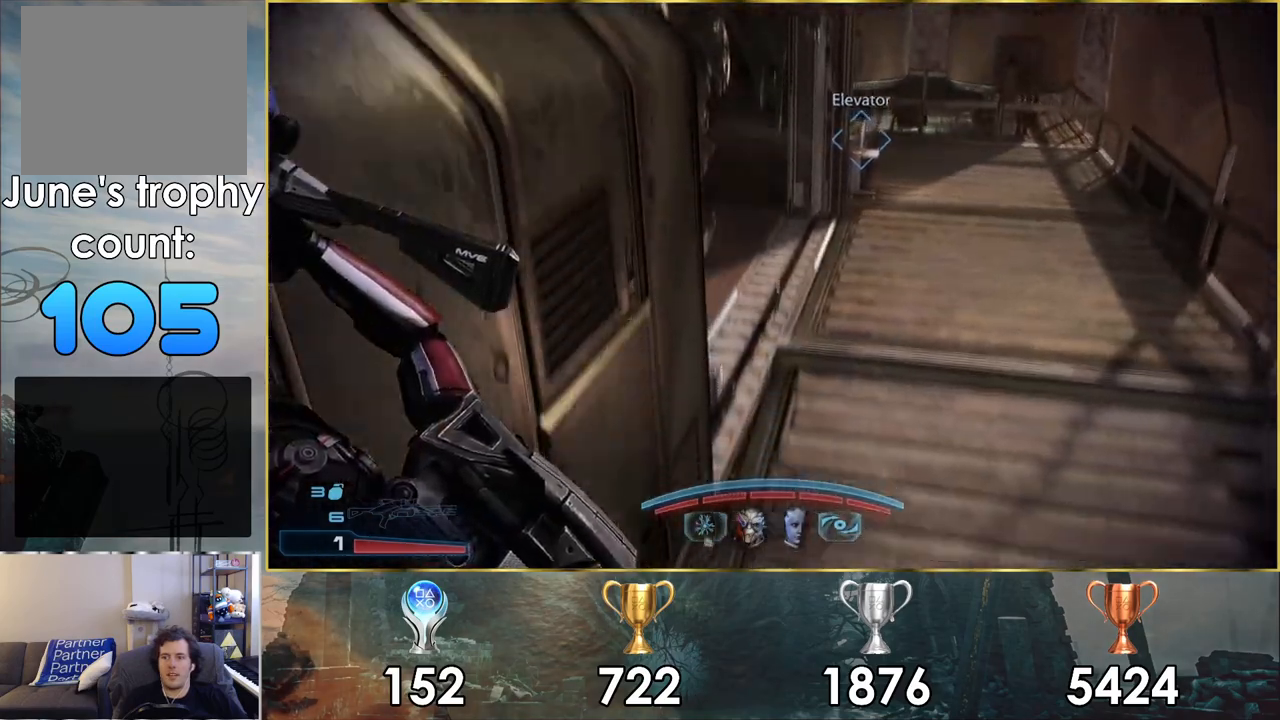
{"buttons": [], "left_stick": "up-right", "right_stick": "down-left", "events": [[50, "right_stick", "down-left"], [333, "right_stick", "center"], [383, "left_stick", "up-right"], [417, "right_stick", "down"], [467, "right_stick", "down-left"]]}
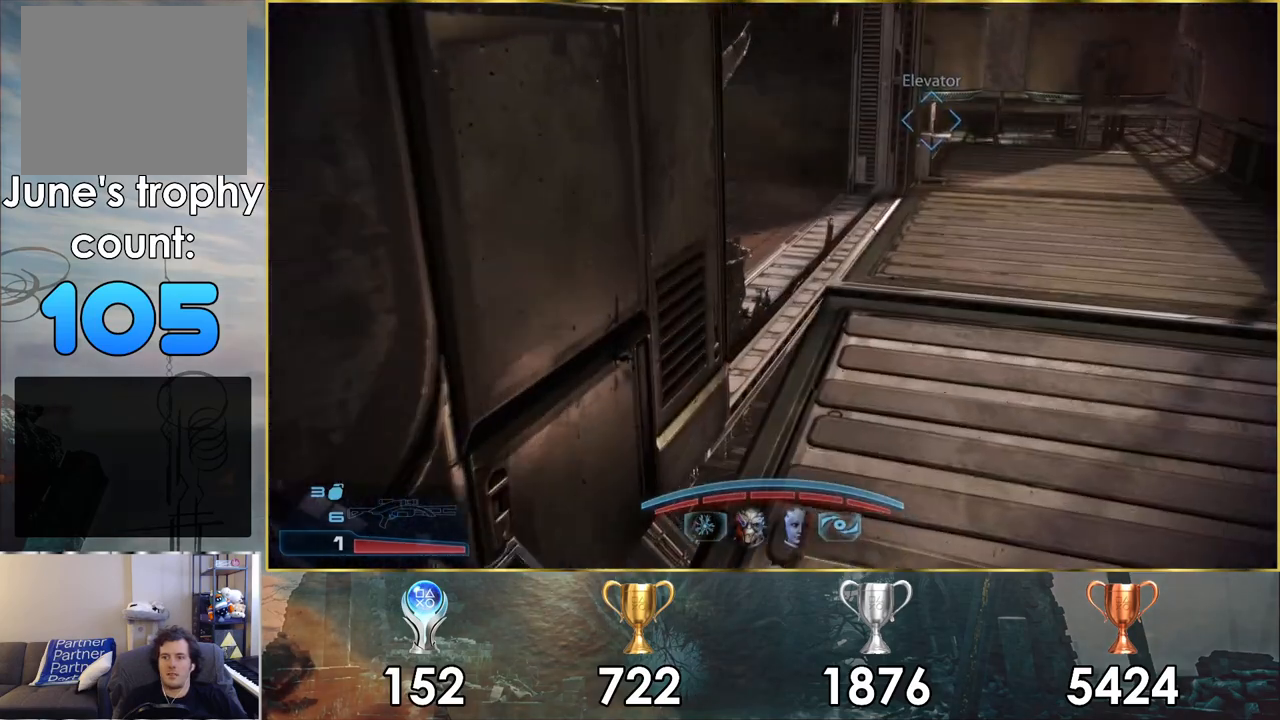
{"buttons": [], "left_stick": "up-right", "right_stick": "center", "events": [[133, "right_stick", "center"]]}
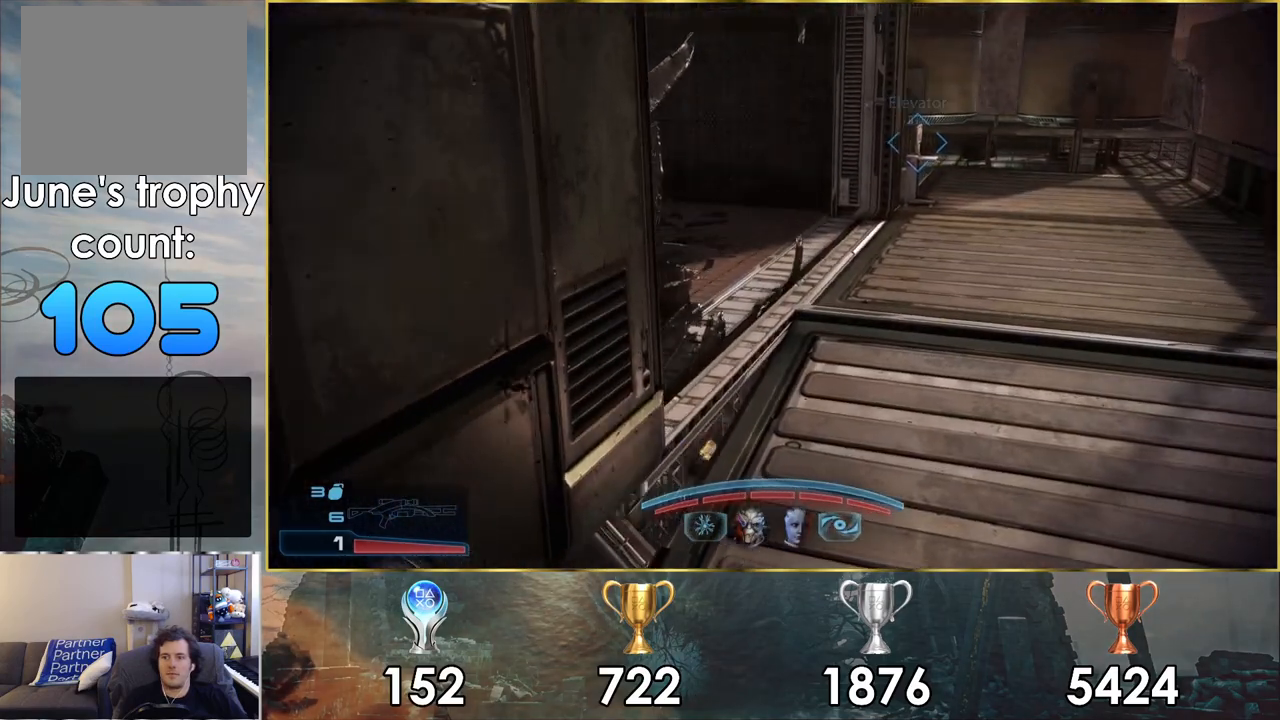
{"buttons": [], "left_stick": "up-right", "right_stick": "down-right", "events": [[433, "right_stick", "down-right"]]}
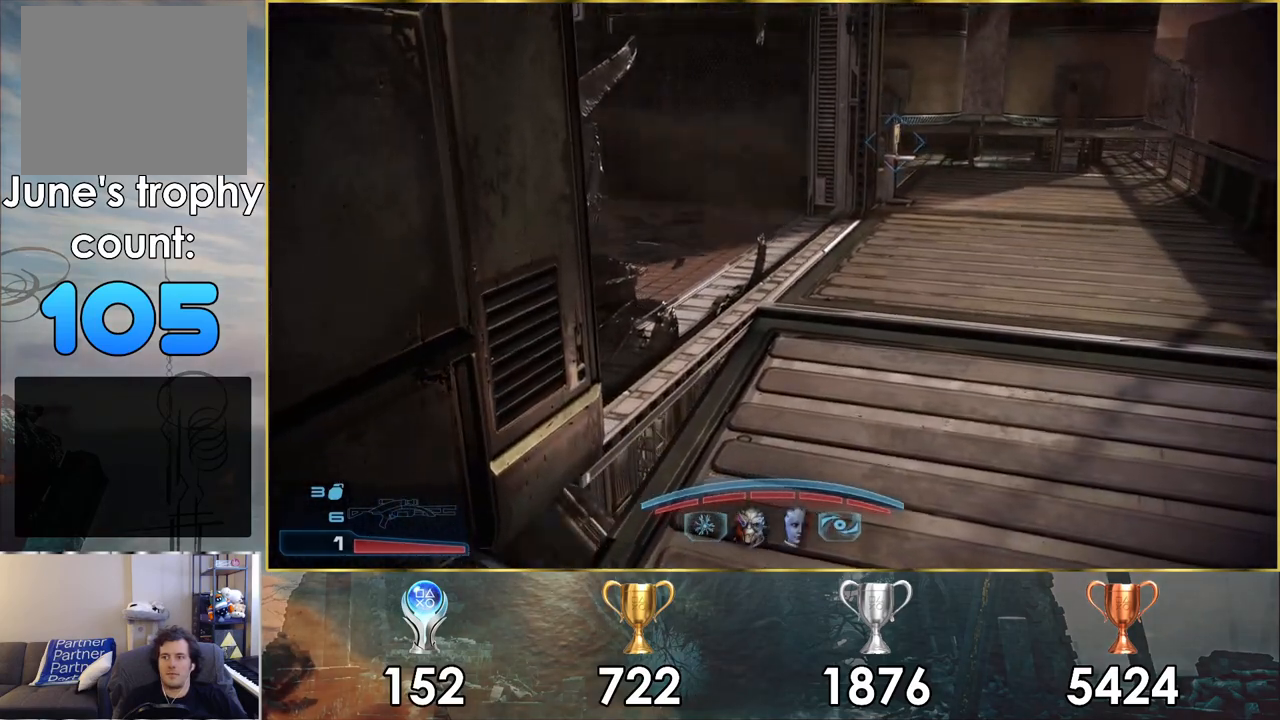
{"buttons": [], "left_stick": "up-right", "right_stick": "down-left", "events": [[217, "right_stick", "center"], [350, "right_stick", "down-left"]]}
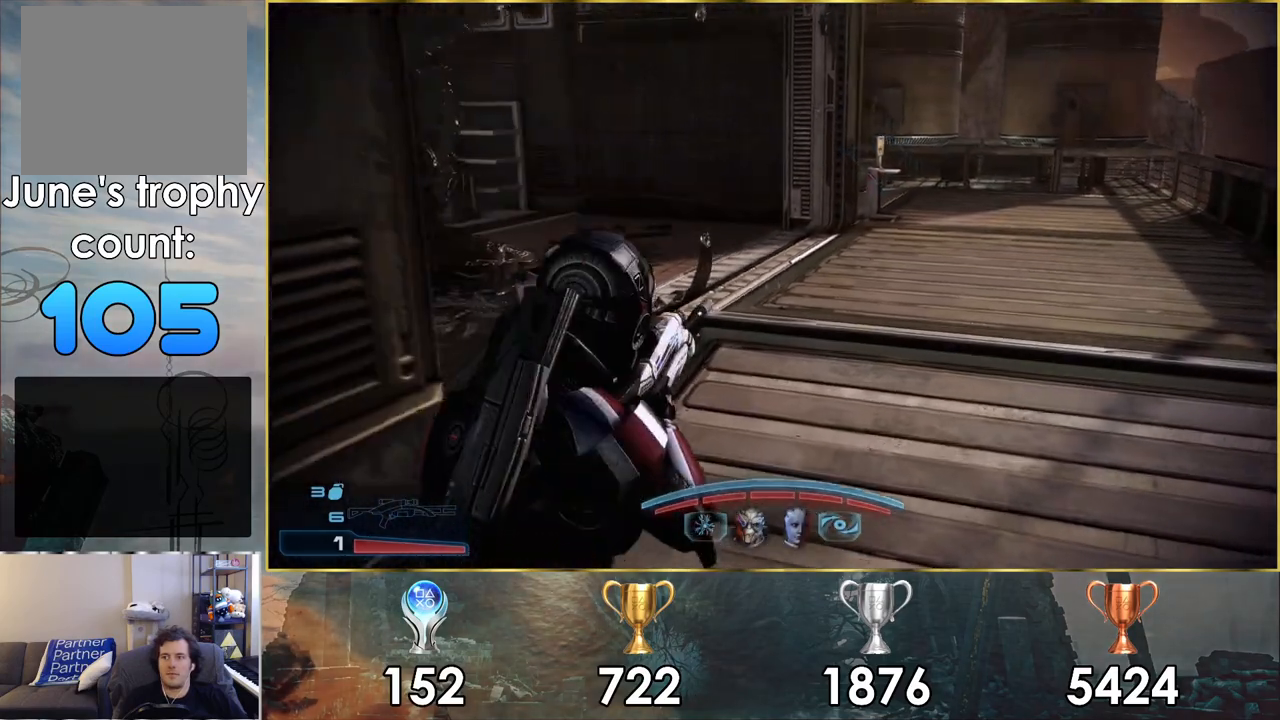
{"buttons": [], "left_stick": "up-right", "right_stick": "left", "events": [[50, "right_stick", "left"]]}
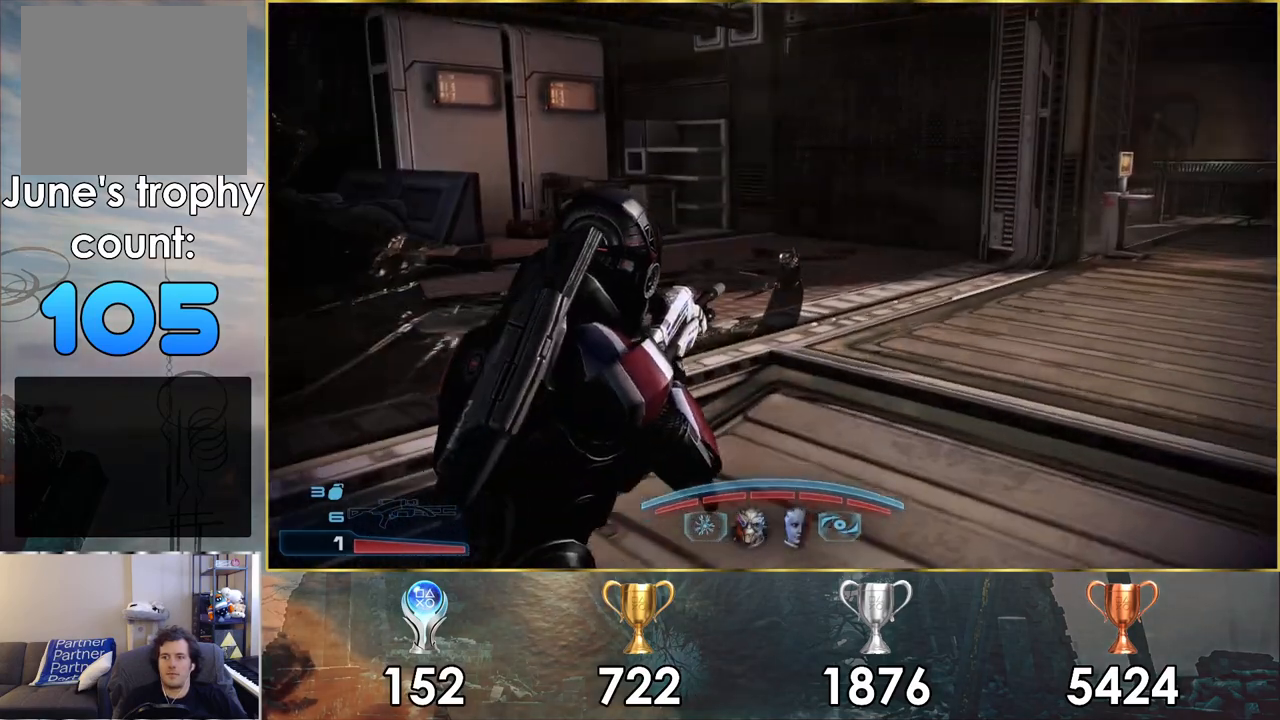
{"buttons": [], "left_stick": "up-right", "right_stick": "left", "events": []}
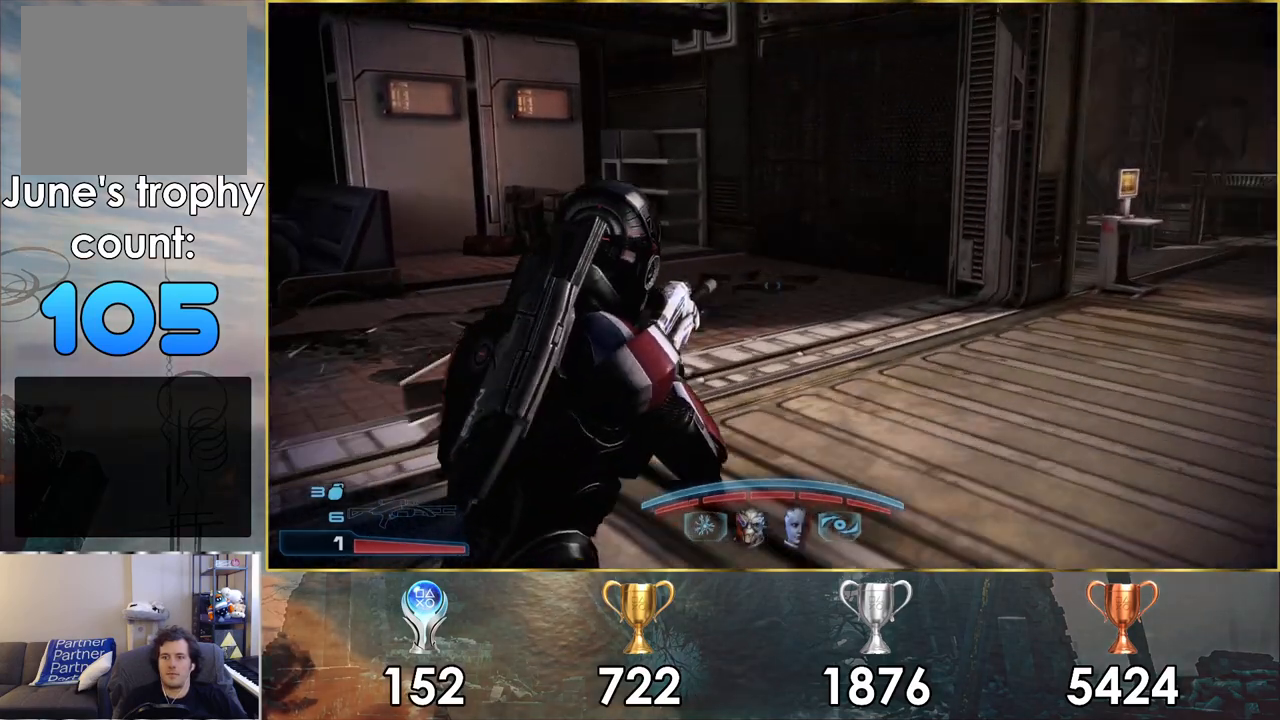
{"buttons": [], "left_stick": "up-right", "right_stick": "left", "events": []}
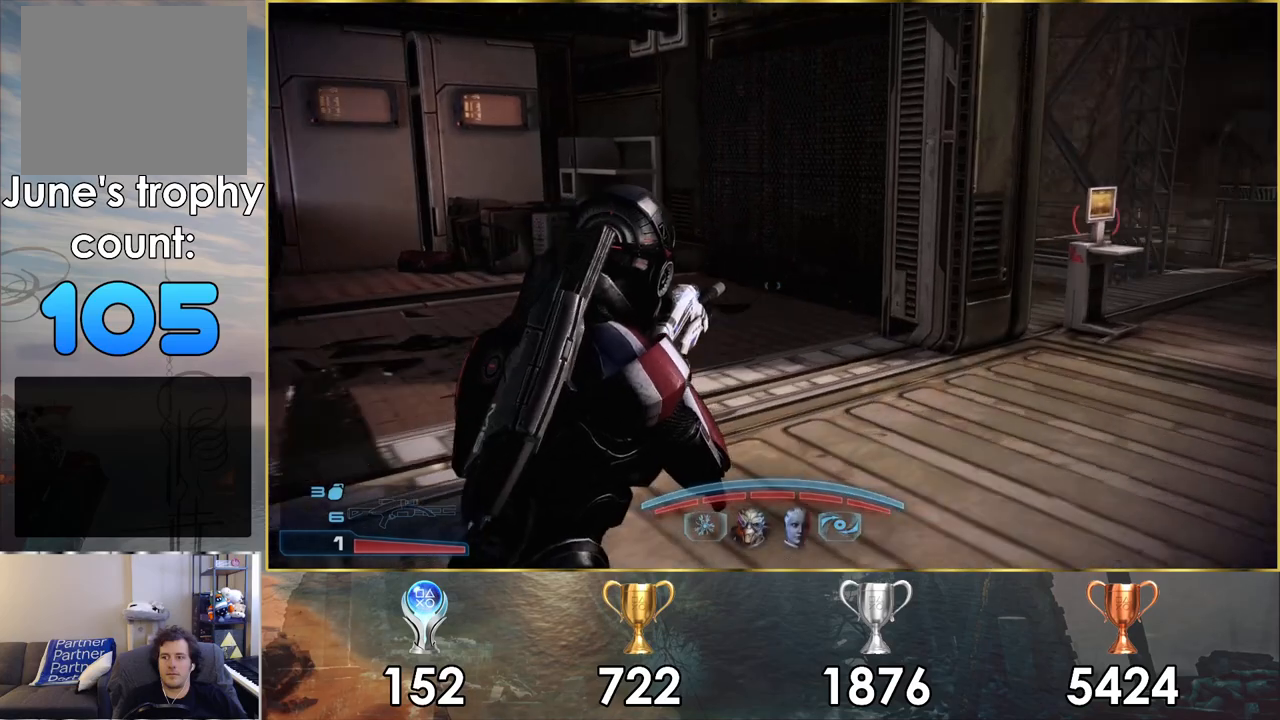
{"buttons": [], "left_stick": "up-right", "right_stick": "left", "events": []}
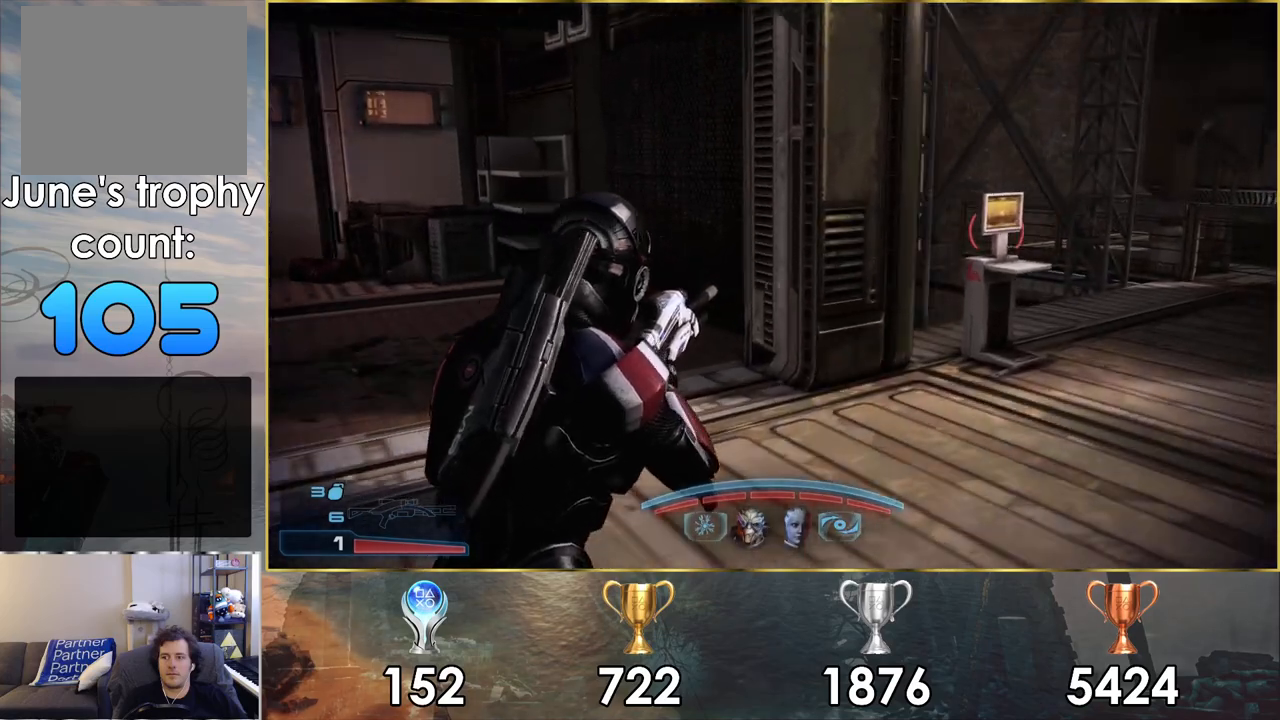
{"buttons": [], "left_stick": "up-right", "right_stick": "left", "events": []}
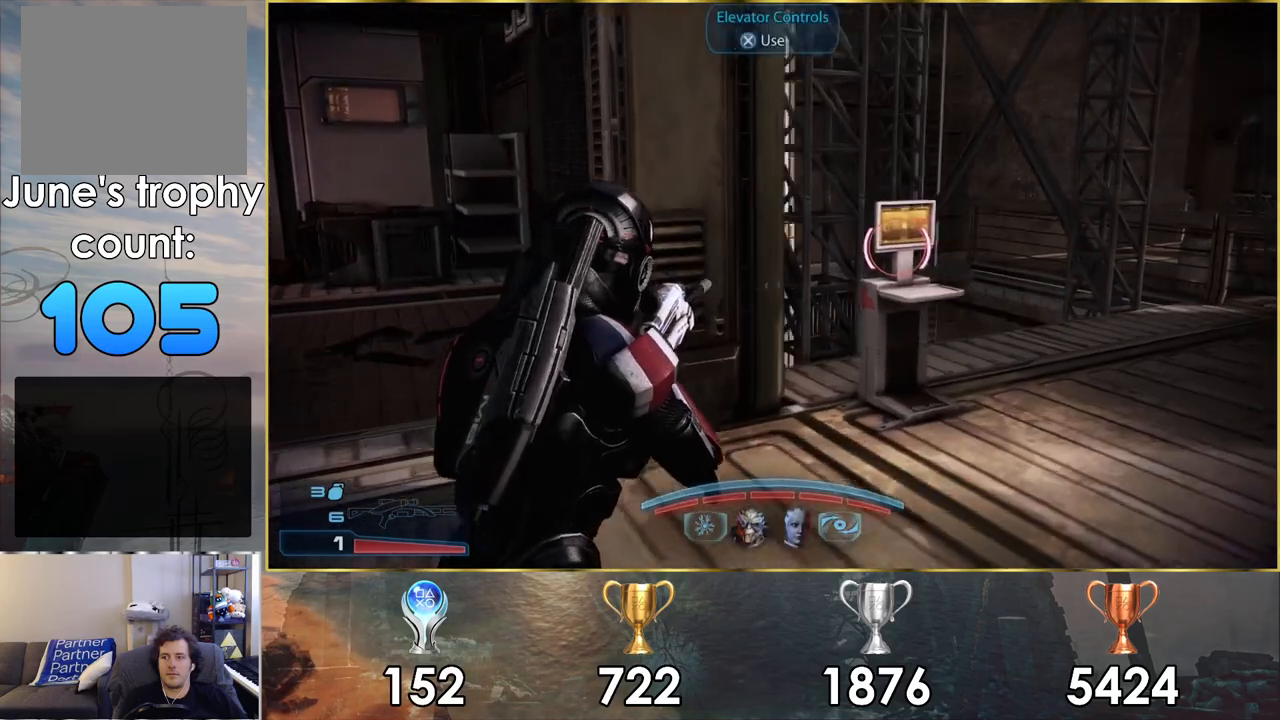
{"buttons": [], "left_stick": "up-right", "right_stick": "center", "events": [[150, "right_stick", "center"], [400, "CROSS", "down"], [500, "CROSS", "up"]]}
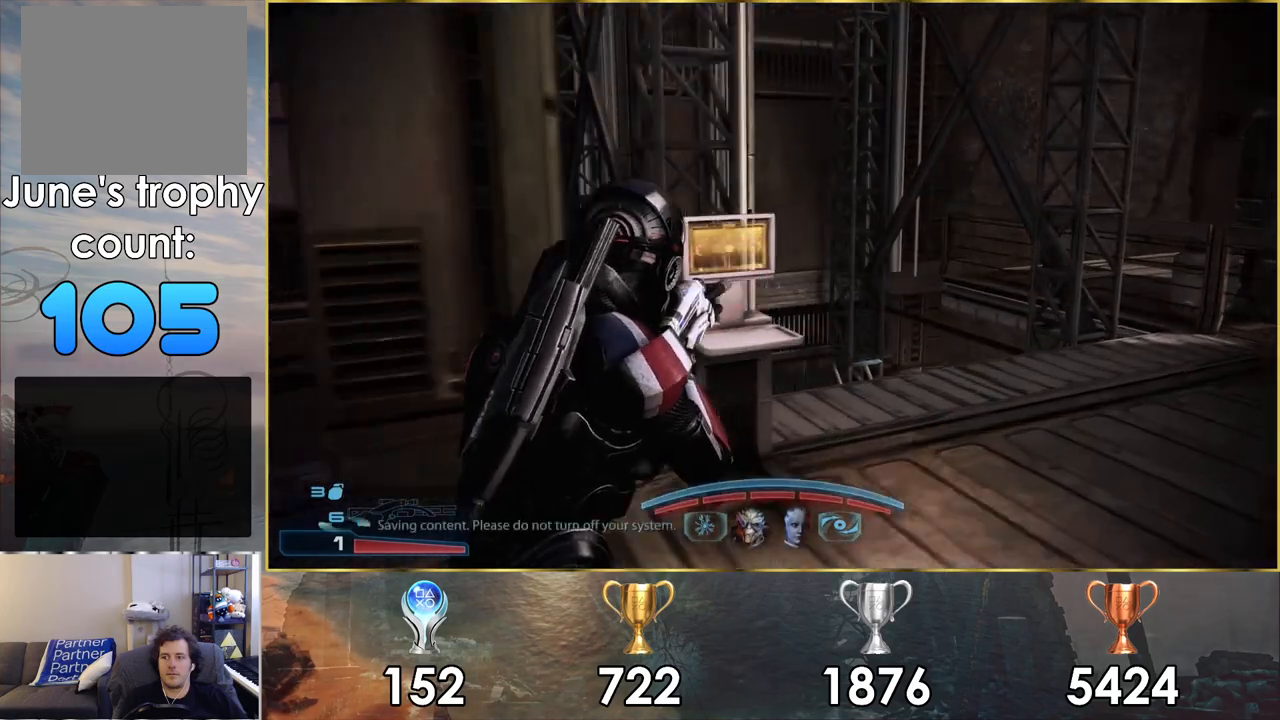
{"buttons": [], "left_stick": "down-left", "right_stick": "down", "events": [[33, "left_stick", "center"], [117, "left_stick", "down-left"], [217, "right_stick", "down-left"], [433, "right_stick", "down"]]}
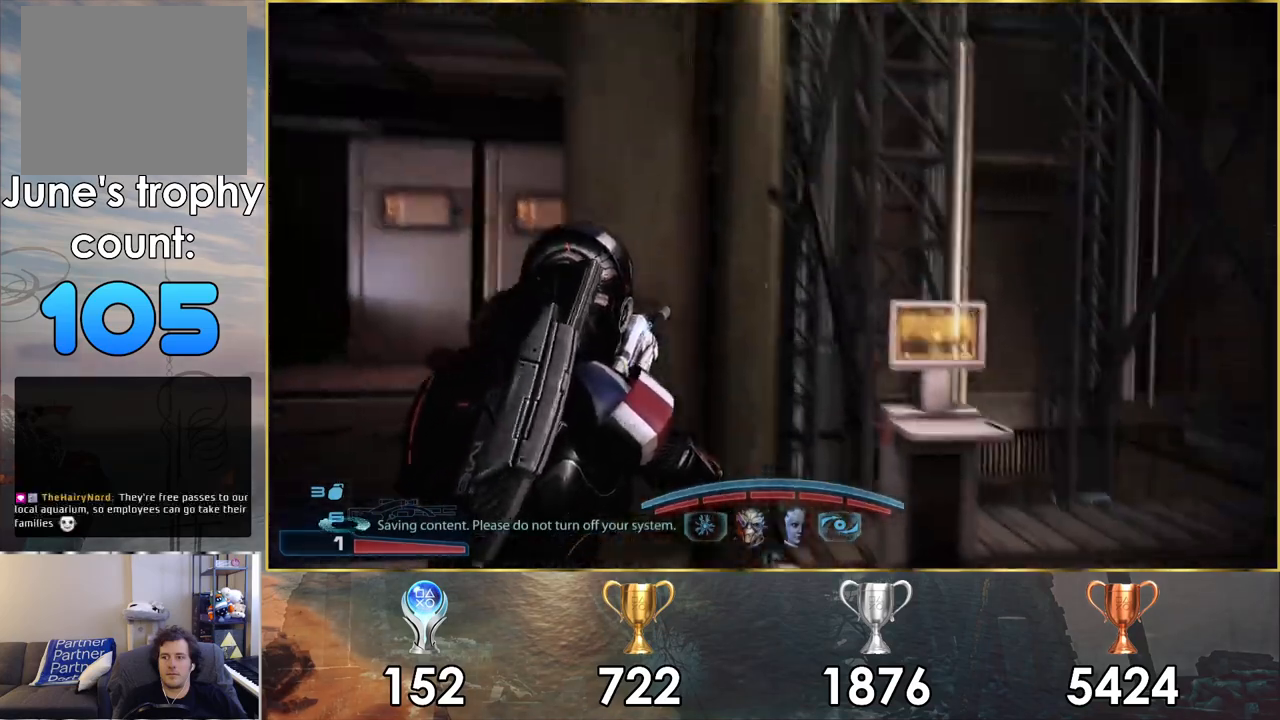
{"buttons": [], "left_stick": "center", "right_stick": "center", "events": [[33, "right_stick", "down-right"], [133, "left_stick", "down-right"], [250, "left_stick", "center"], [250, "right_stick", "center"]]}
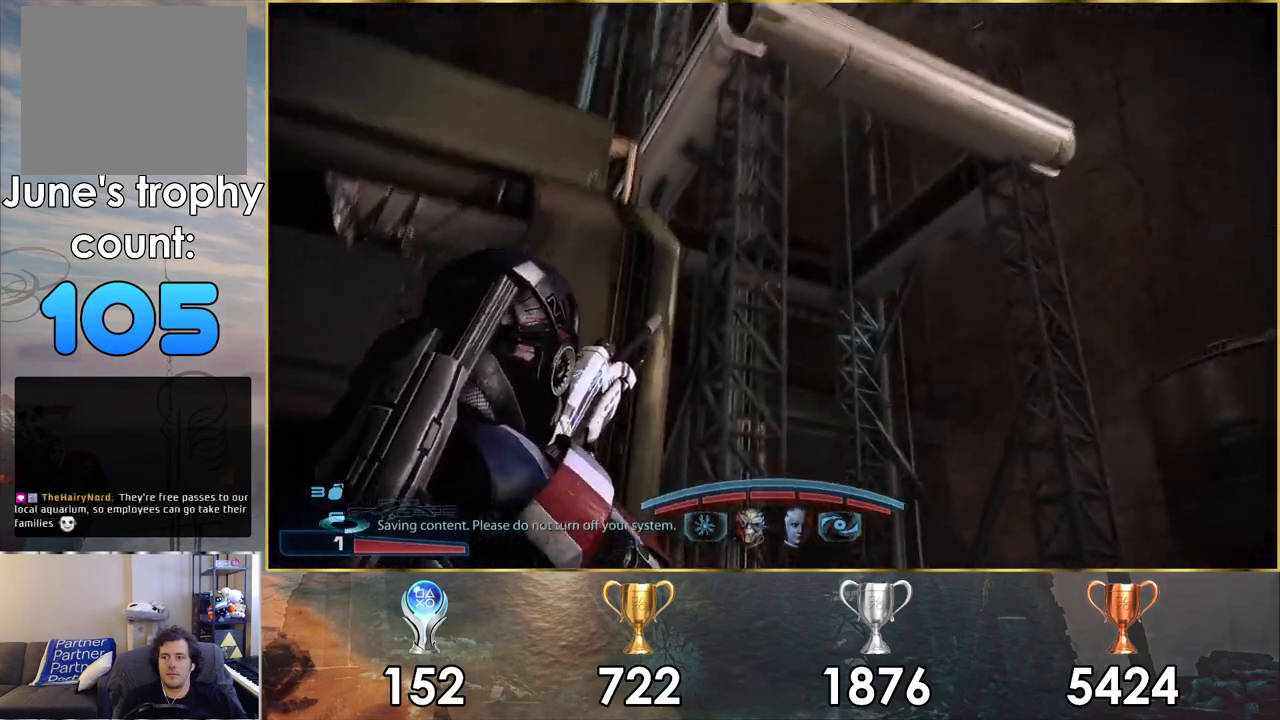
{"buttons": [], "left_stick": "right", "right_stick": "center", "events": [[217, "right_stick", "down"], [417, "left_stick", "right"], [483, "right_stick", "center"]]}
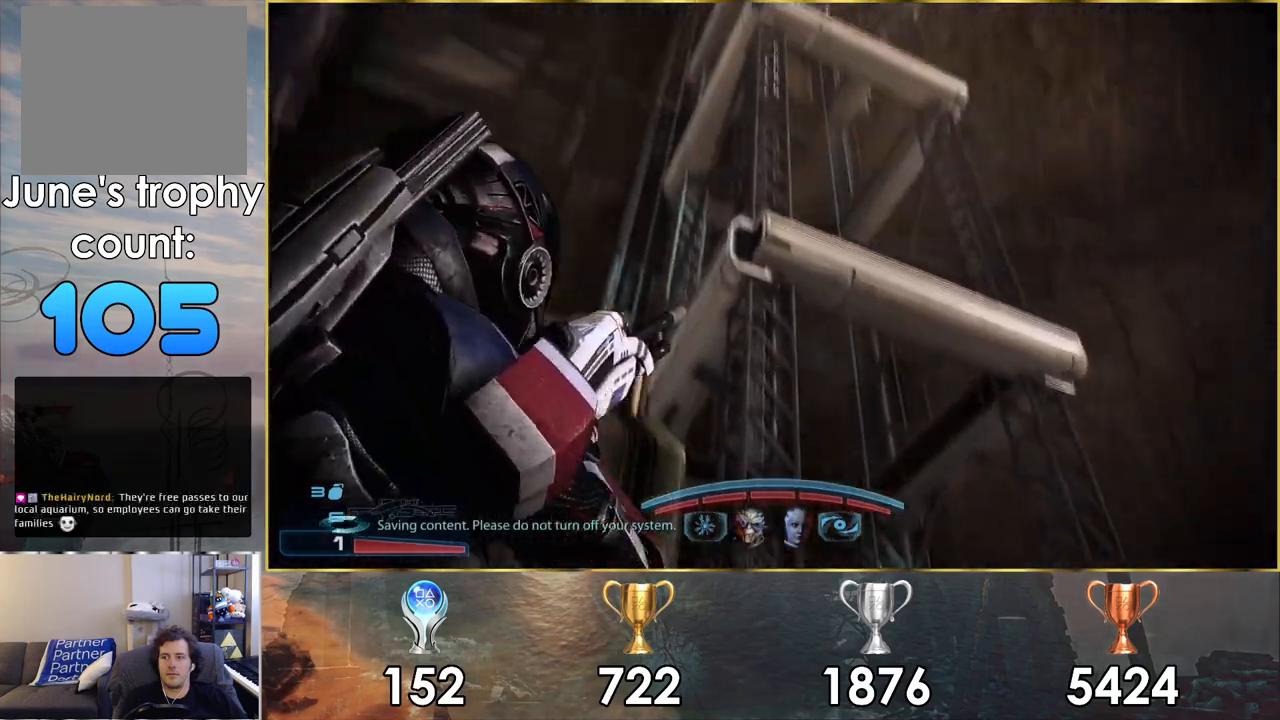
{"buttons": [], "left_stick": "up-left", "right_stick": "up-left", "events": [[83, "right_stick", "left"], [150, "right_stick", "up-left"], [267, "left_stick", "up-right"], [450, "left_stick", "up-left"]]}
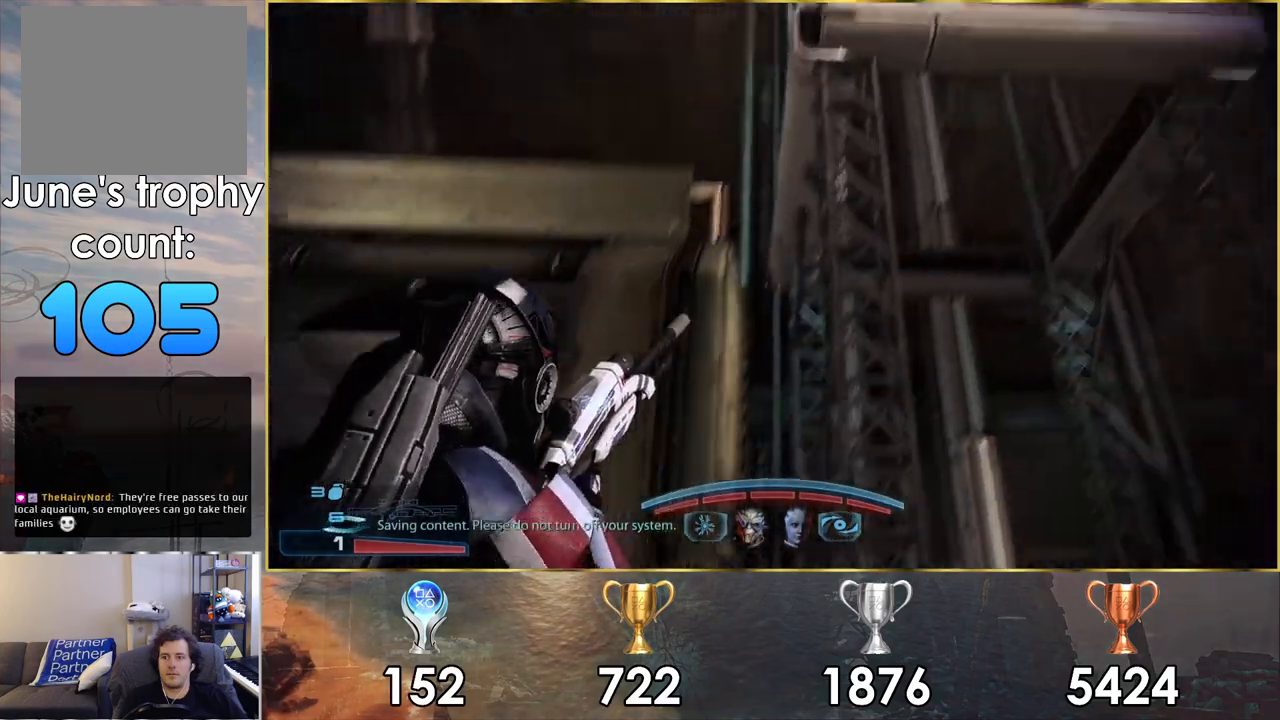
{"buttons": [], "left_stick": "center", "right_stick": "center", "events": [[50, "left_stick", "left"], [200, "left_stick", "center"], [233, "right_stick", "center"]]}